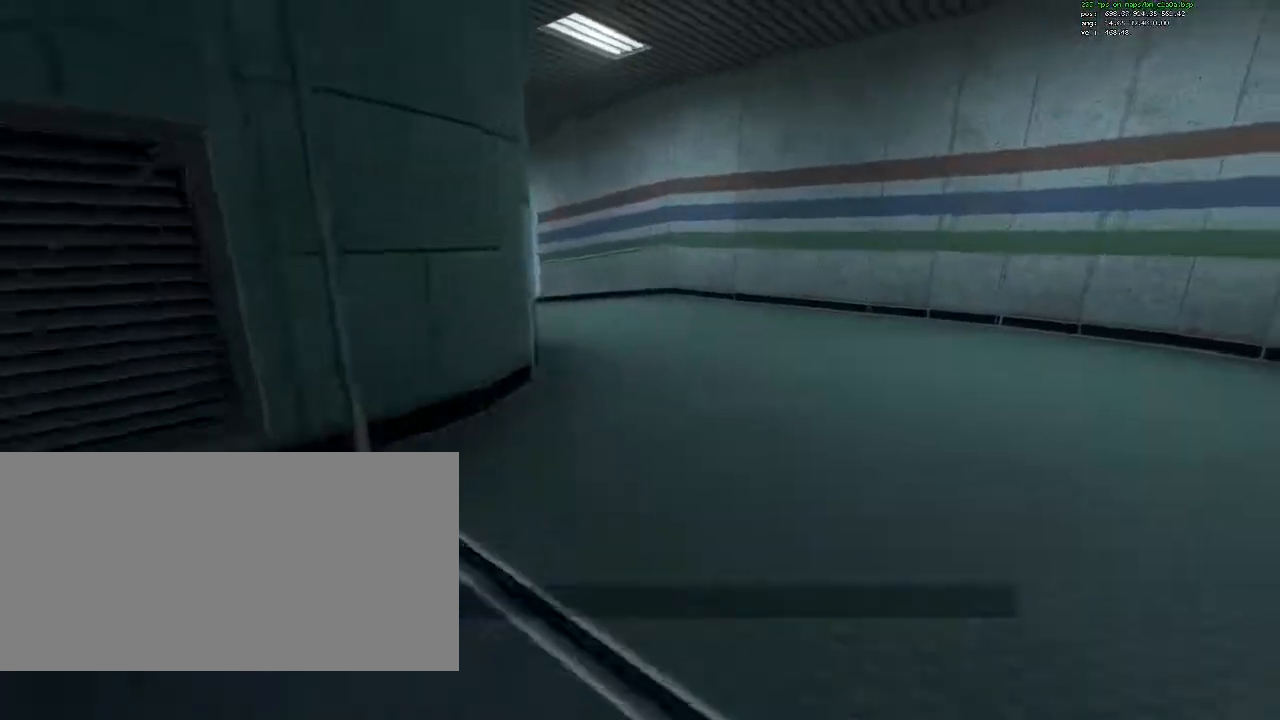
Gameplay with keyboard and mouse; each line is a JSON object with the keys and mouse buttons held at the frame after it. "events" lists presses ("down") and releases ("up") of "1", "2", "3", "4", "5", "a", "ctrl", "d", "e", "flashlight", "q", "quickload", "quicksave", "r", "s", "savedelete", "saveload", "shift", "space", "tab", "unpause", "w", "mouse_left", "mouse_right", "mouse_wheel_up" and "mouse_wheel_down" between this image and that frame as [ms after this image, input, new state], when the widget could be followed in between. "mouse_left", "mouse_right", "mouse_wheel_up", "mouse_wheel_down" = the "left", "right", "wheel_up", "wheel_down" buttons of the "mouse" list. No other keys are recorded. Mouse movement is not recorded. Key names are as the overlay labels them; some are game actions (e.g. jump) rather than physical keys.
{"keys": ["a", "ctrl"], "mouse": [], "events": [[233, "a", "down"], [233, "d", "up"]]}
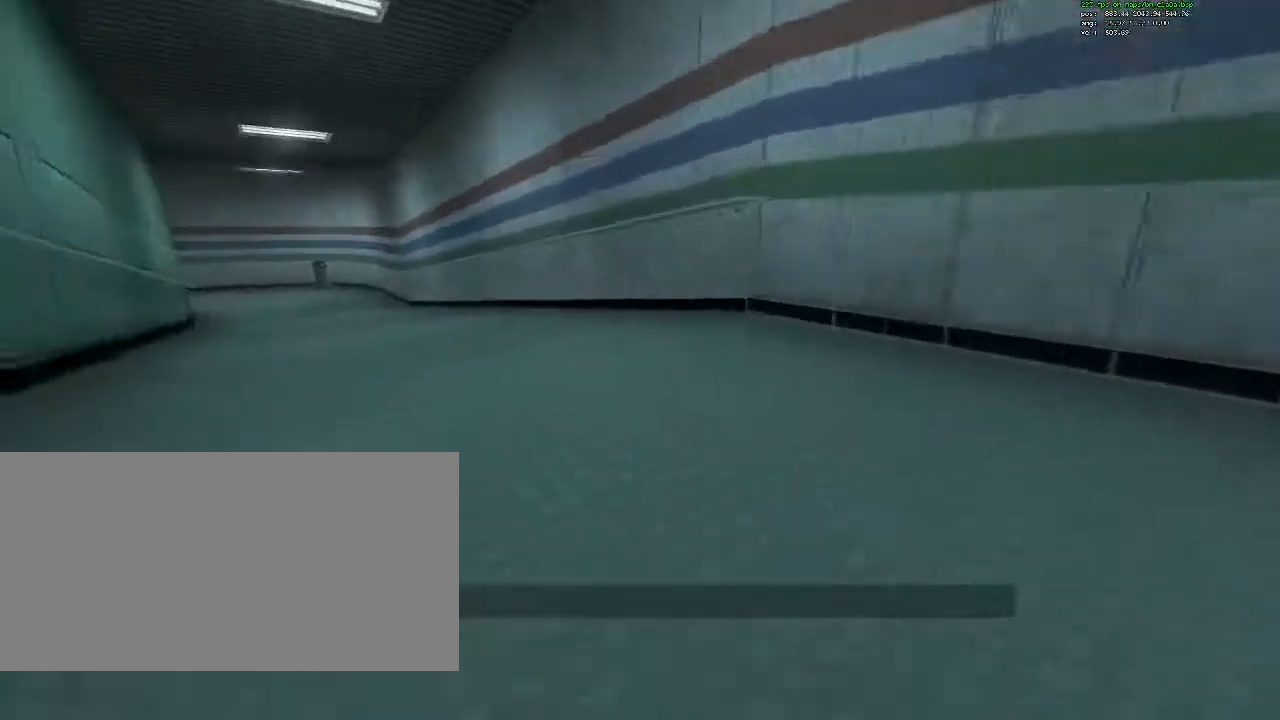
{"keys": ["a", "ctrl"], "mouse": [], "events": [[117, "space", "down"], [200, "space", "up"]]}
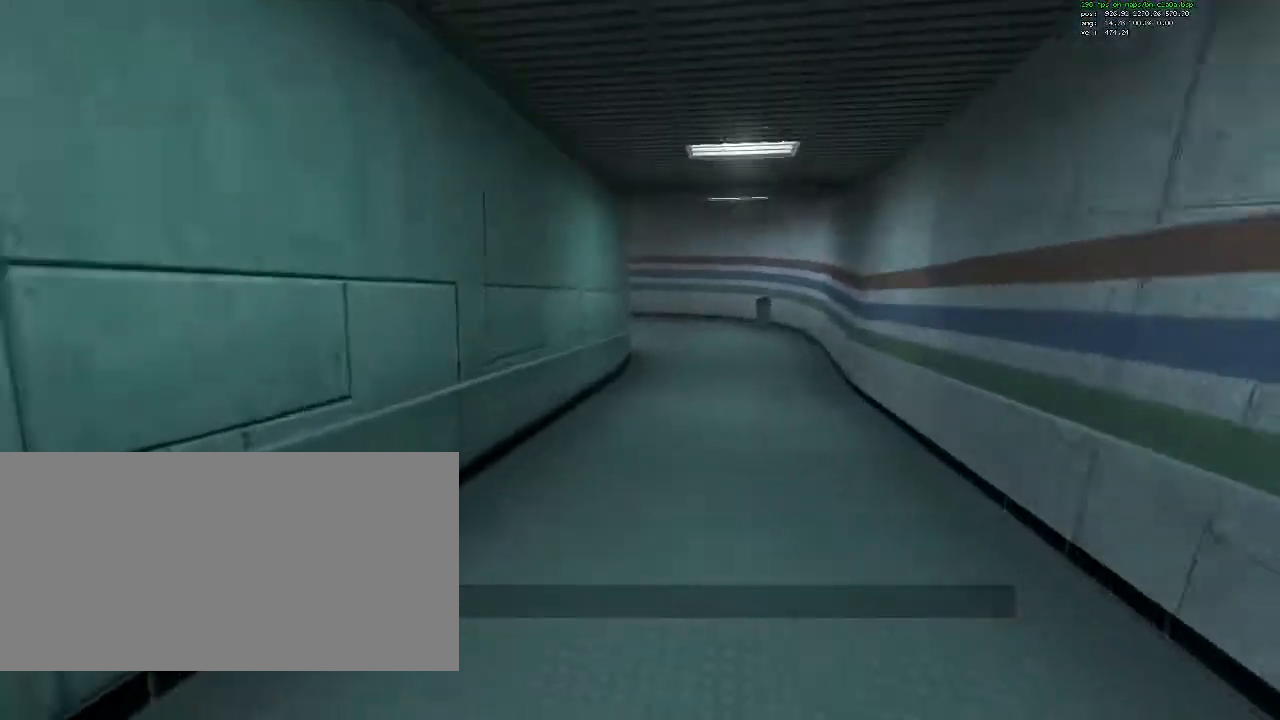
{"keys": ["ctrl", "d", "space"], "mouse": [], "events": [[33, "a", "up"], [33, "d", "down"], [450, "space", "down"]]}
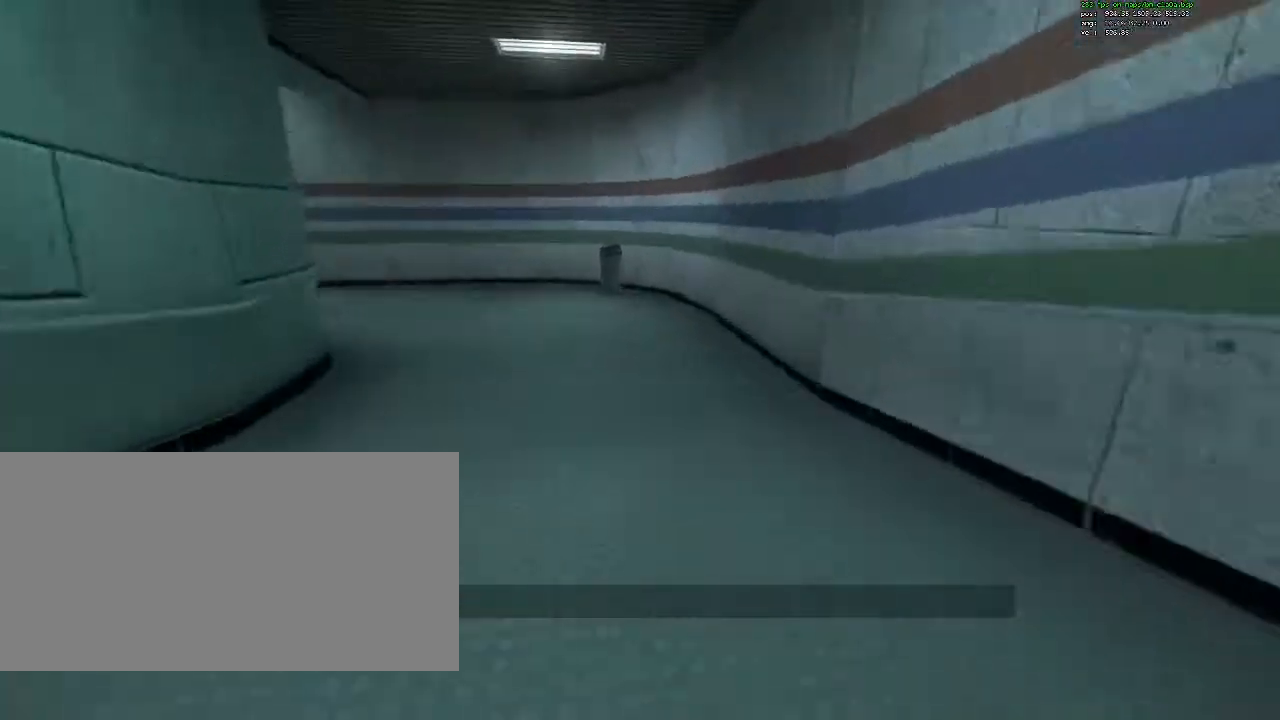
{"keys": ["a", "ctrl"], "mouse": [], "events": [[50, "a", "down"], [50, "d", "up"], [100, "space", "up"]]}
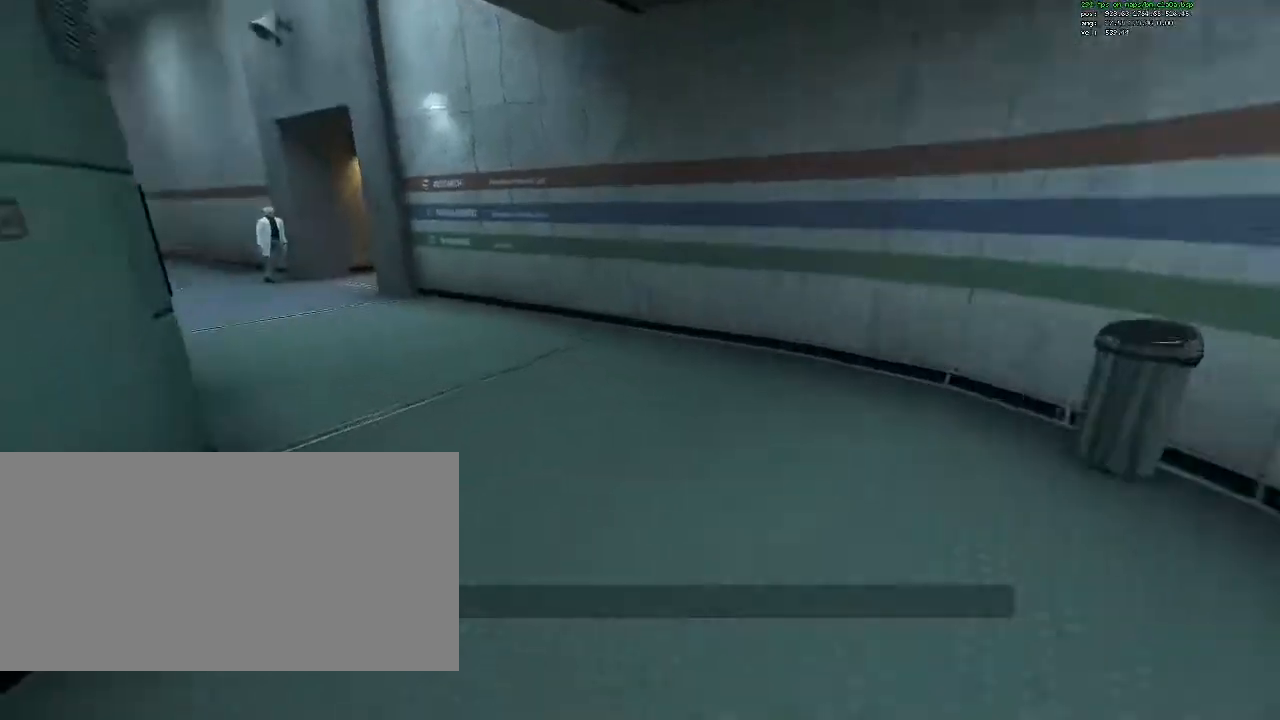
{"keys": ["a", "ctrl"], "mouse": [], "events": [[250, "space", "down"], [350, "space", "up"]]}
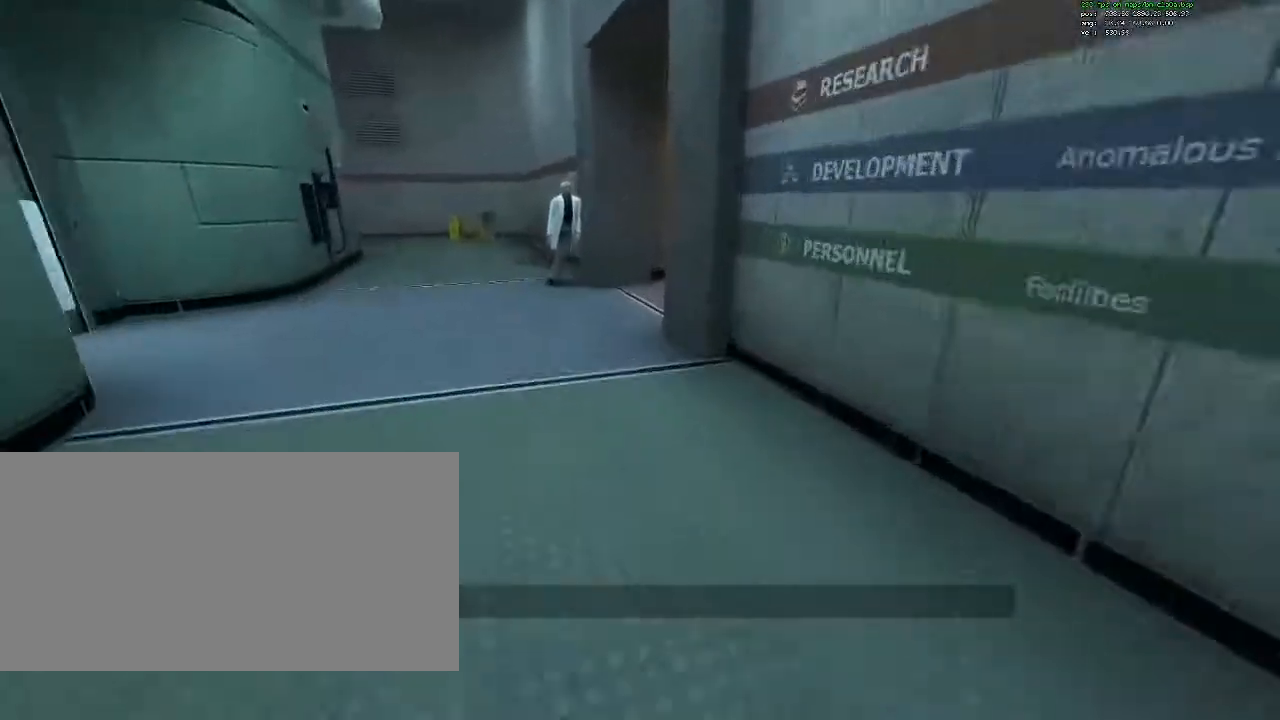
{"keys": ["ctrl", "d", "space"], "mouse": [], "events": [[367, "a", "up"], [367, "d", "down"], [450, "space", "down"]]}
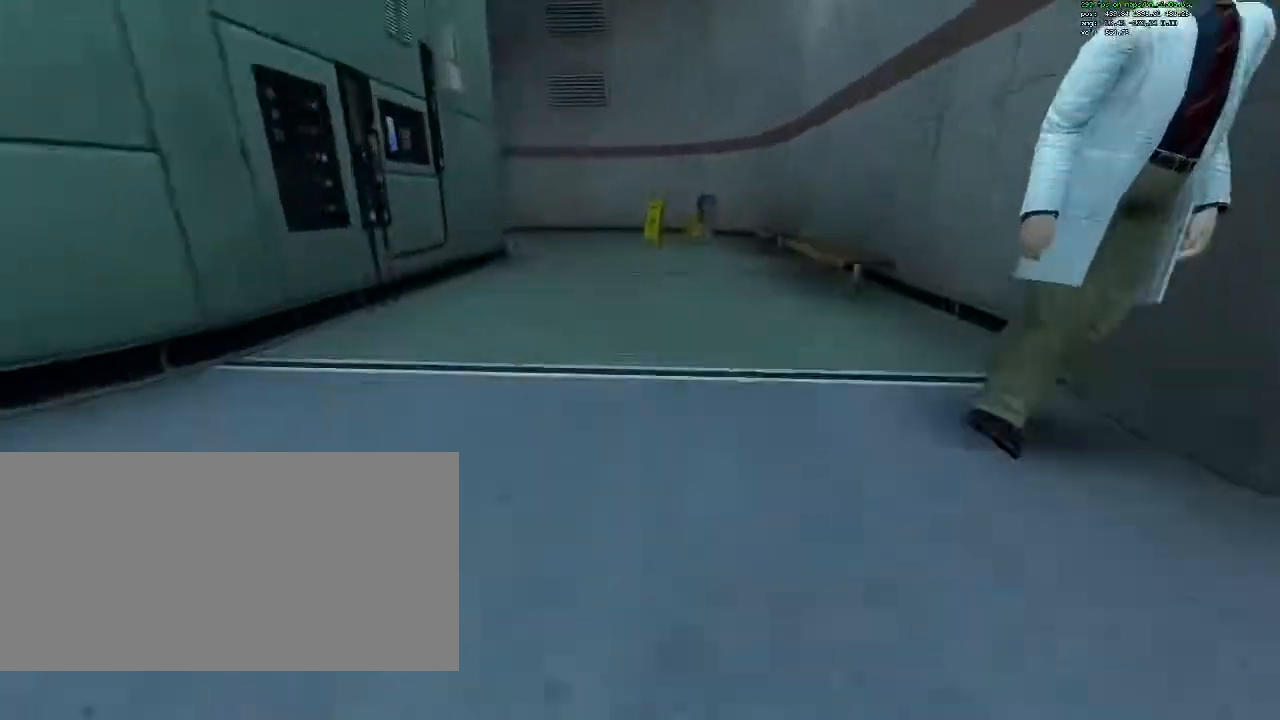
{"keys": ["a", "ctrl"], "mouse": [], "events": [[50, "space", "up"], [183, "d", "up"], [283, "a", "down"]]}
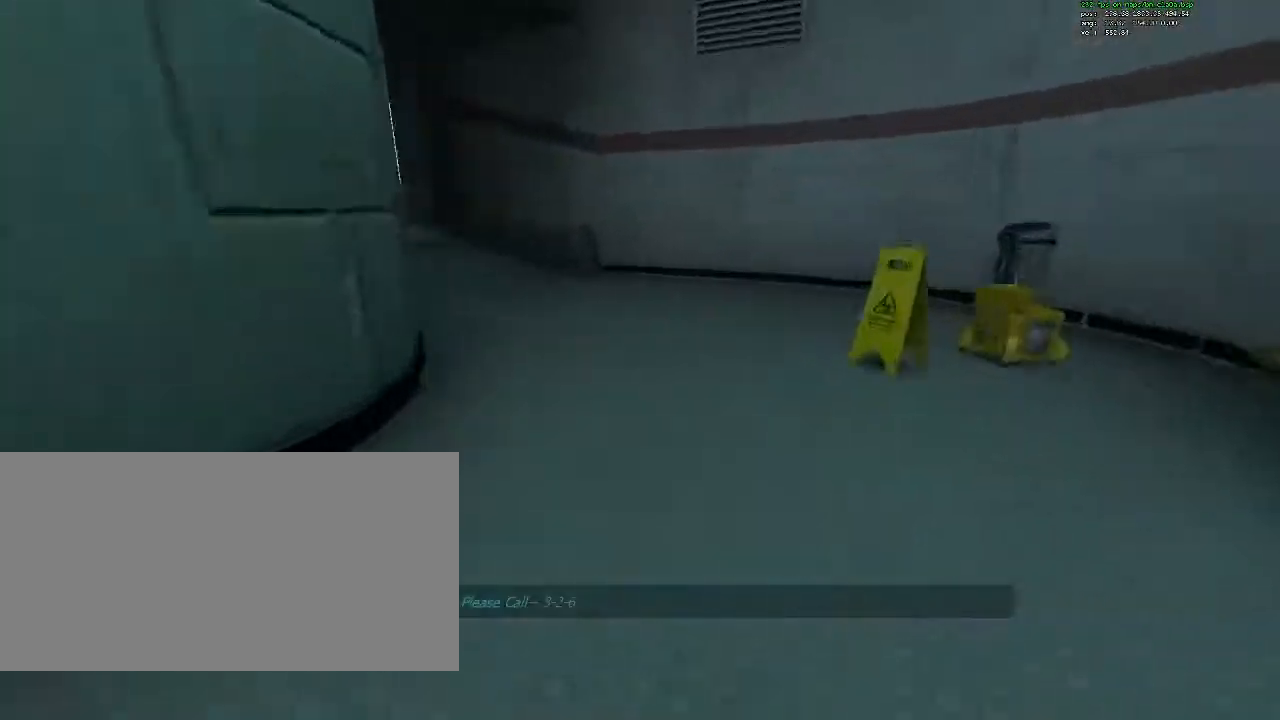
{"keys": ["a", "ctrl"], "mouse": [], "events": [[117, "space", "down"], [200, "space", "up"]]}
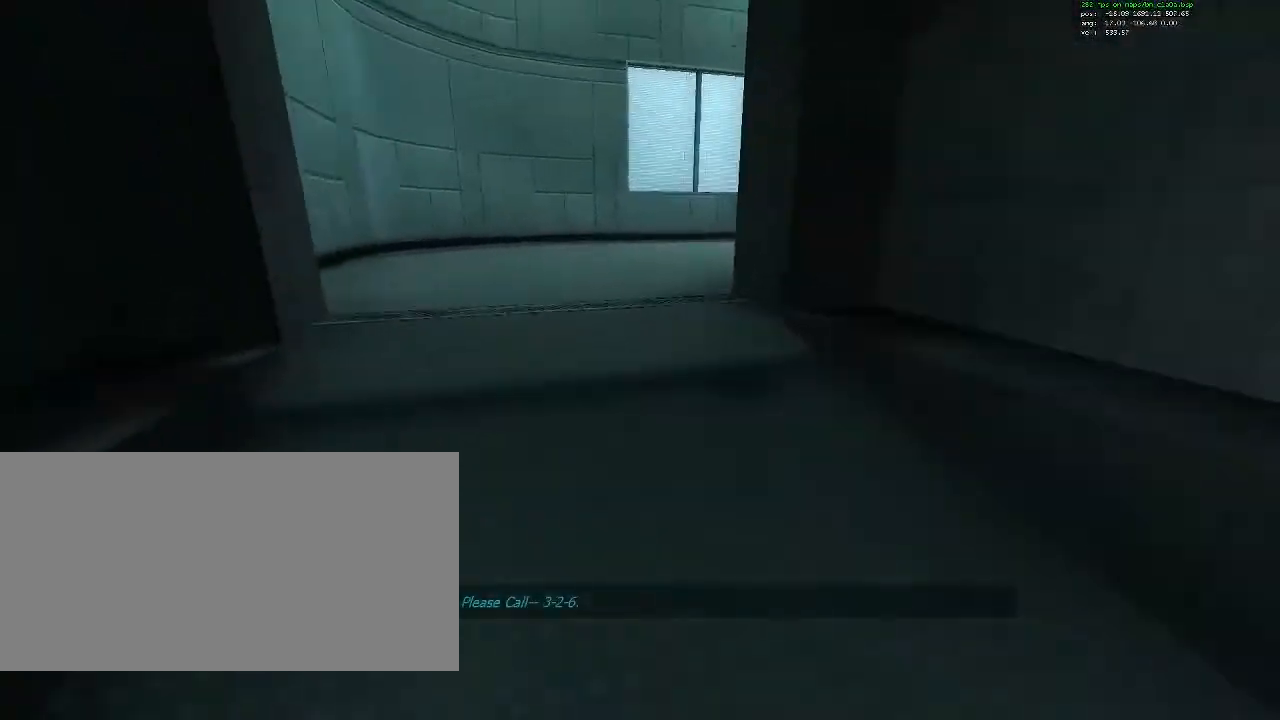
{"keys": ["ctrl", "d"], "mouse": [], "events": [[133, "space", "down"], [267, "a", "up"], [267, "d", "down"], [317, "space", "up"]]}
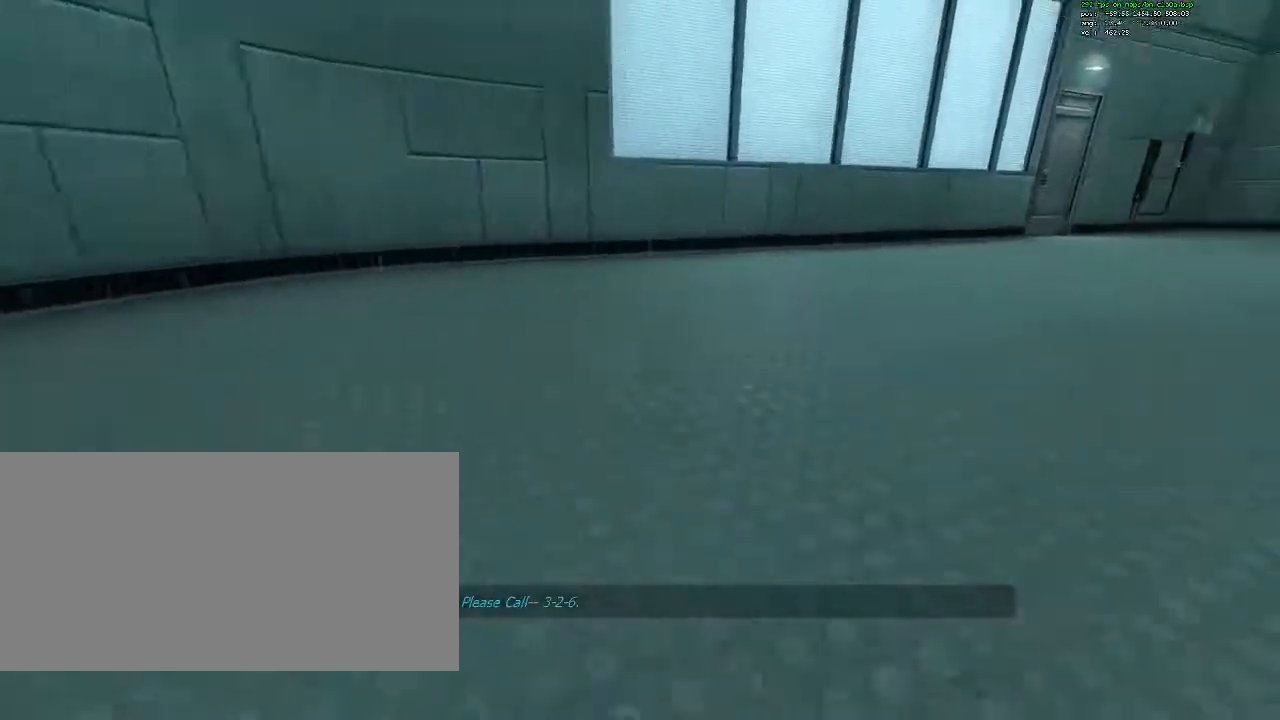
{"keys": ["ctrl", "d"], "mouse": [], "events": [[100, "space", "down"], [183, "space", "up"]]}
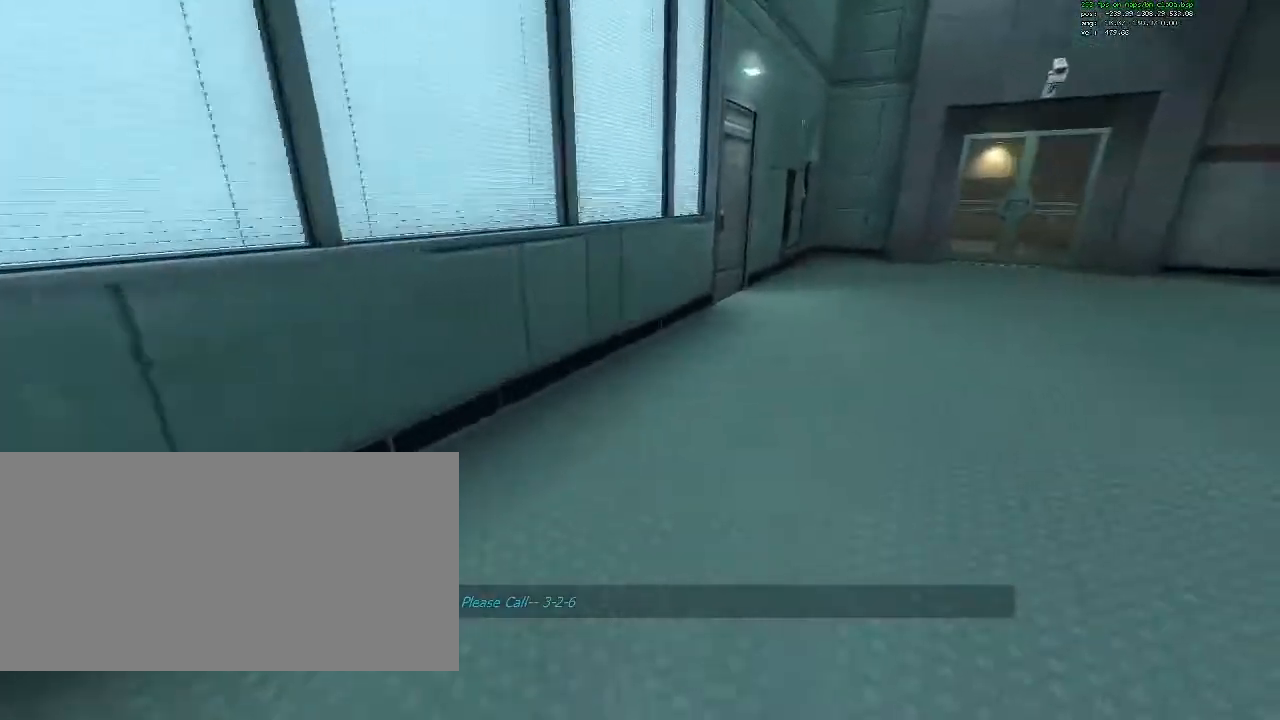
{"keys": ["ctrl", "d"], "mouse": [], "events": [[300, "space", "down"], [350, "space", "up"]]}
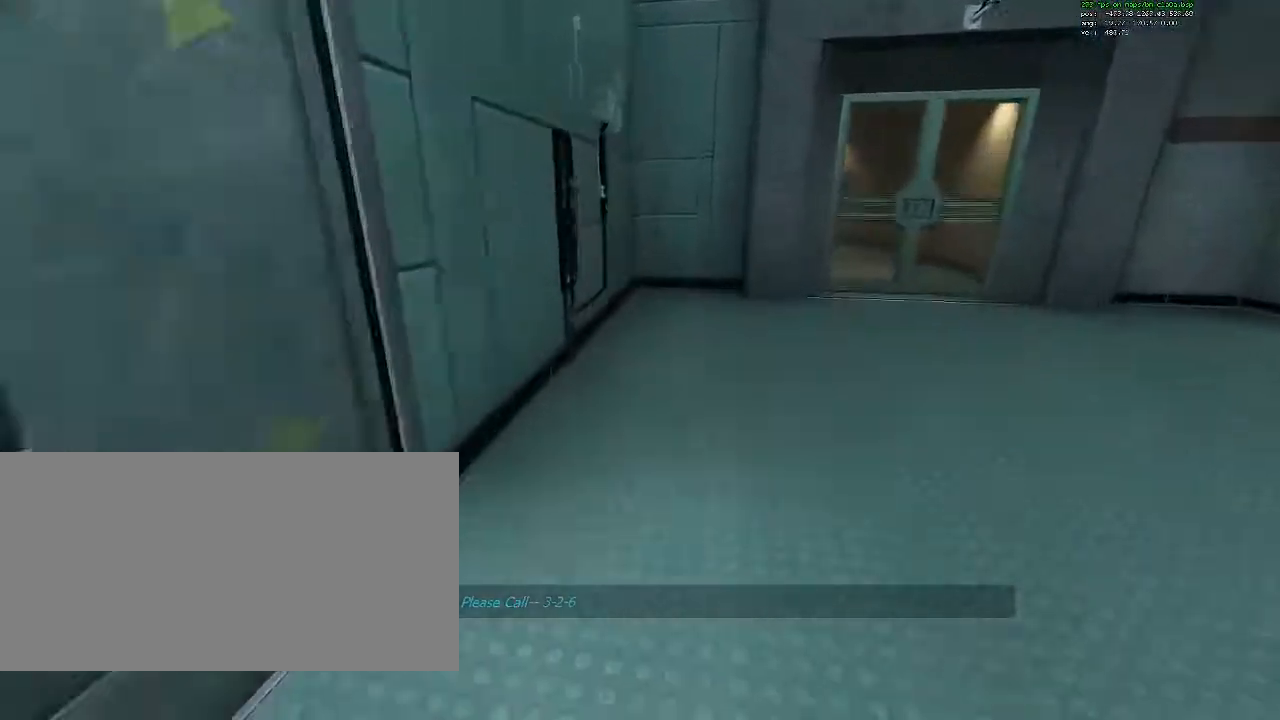
{"keys": ["ctrl", "d", "space"], "mouse": [], "events": [[500, "space", "down"]]}
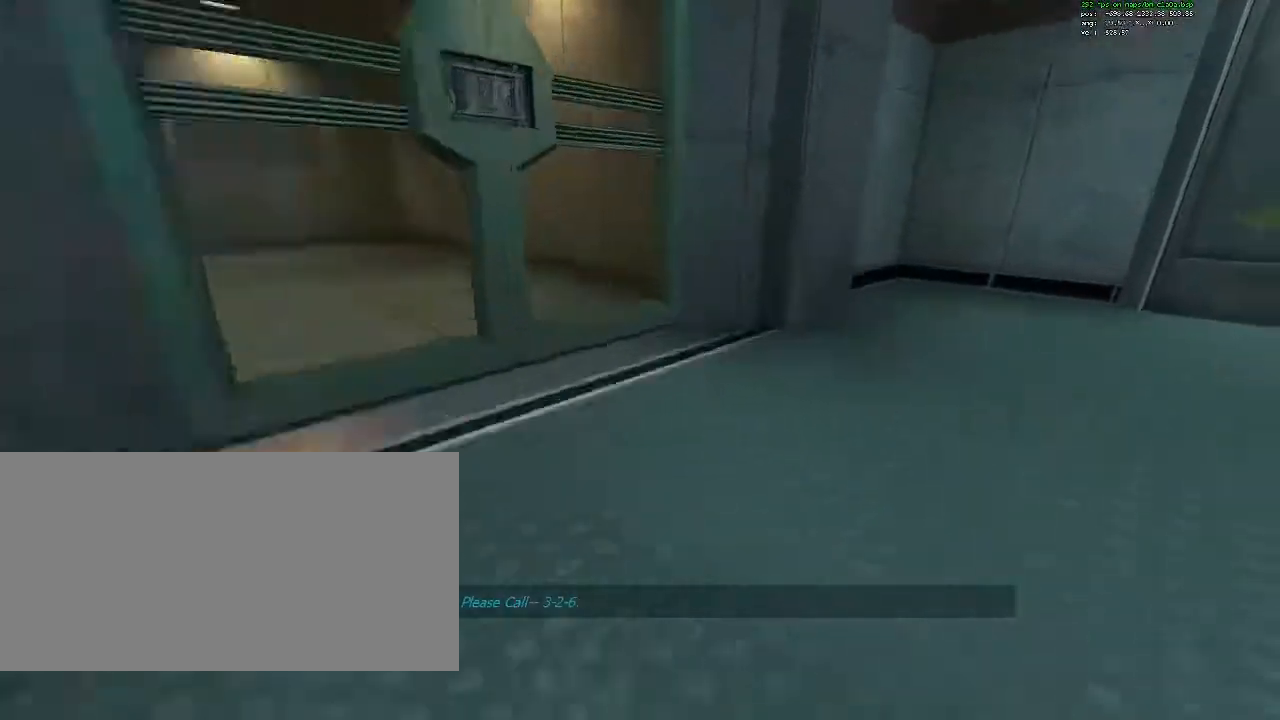
{"keys": ["w"], "mouse": [], "events": [[100, "ctrl", "up"], [100, "space", "up"], [333, "w", "down"], [467, "d", "up"]]}
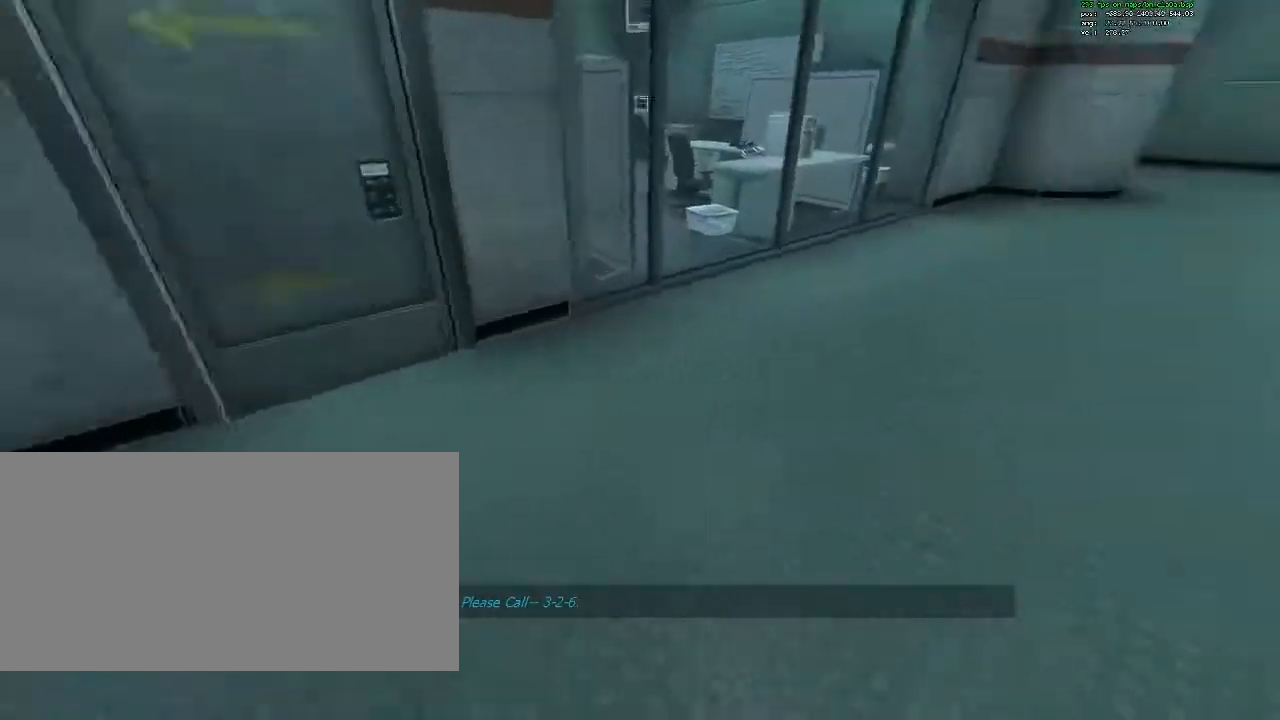
{"keys": ["d", "w"], "mouse": [], "events": [[350, "d", "down"]]}
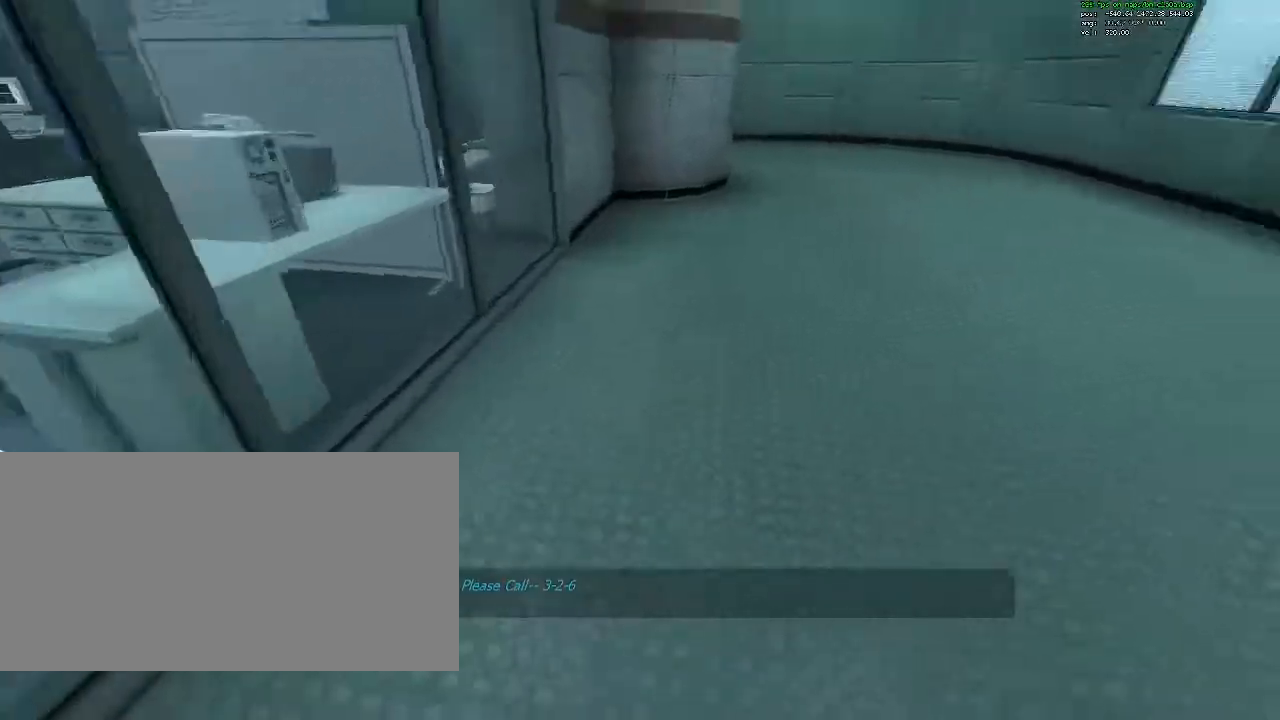
{"keys": ["s"], "mouse": [], "events": [[267, "d", "up"], [317, "w", "up"], [450, "s", "down"]]}
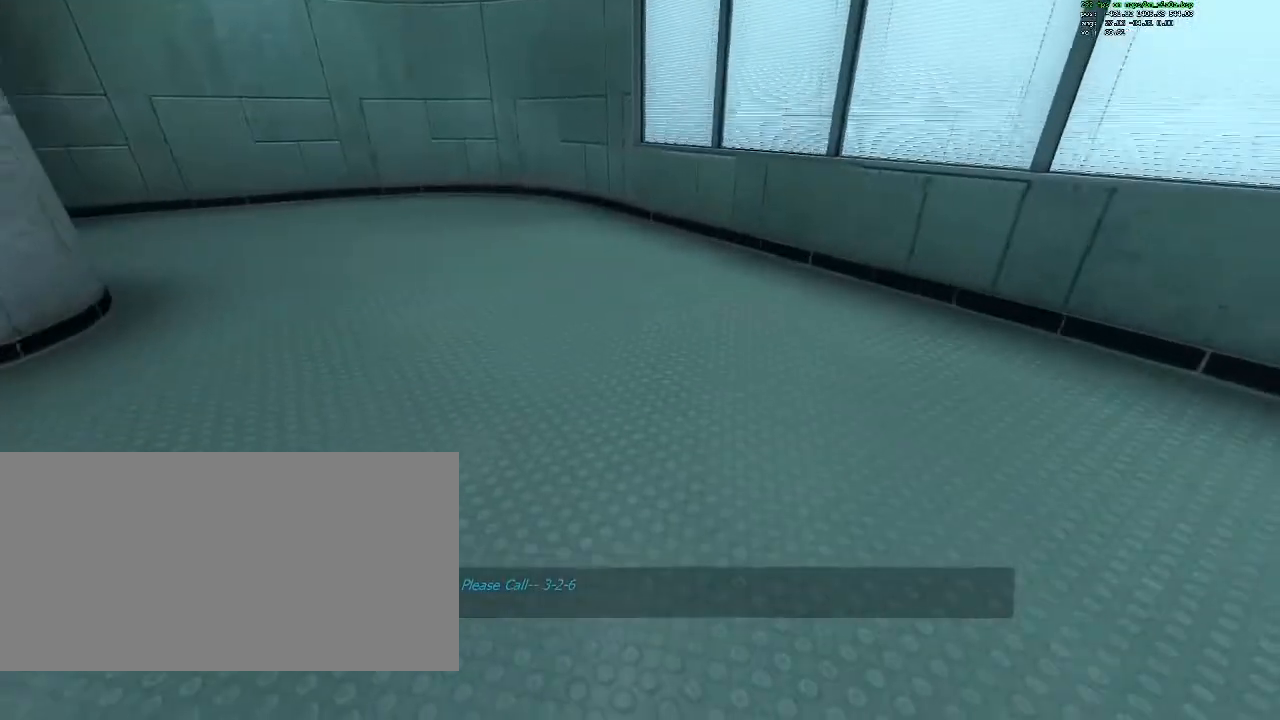
{"keys": ["w"], "mouse": [], "events": [[50, "a", "down"], [183, "a", "up"], [183, "s", "up"], [417, "w", "down"]]}
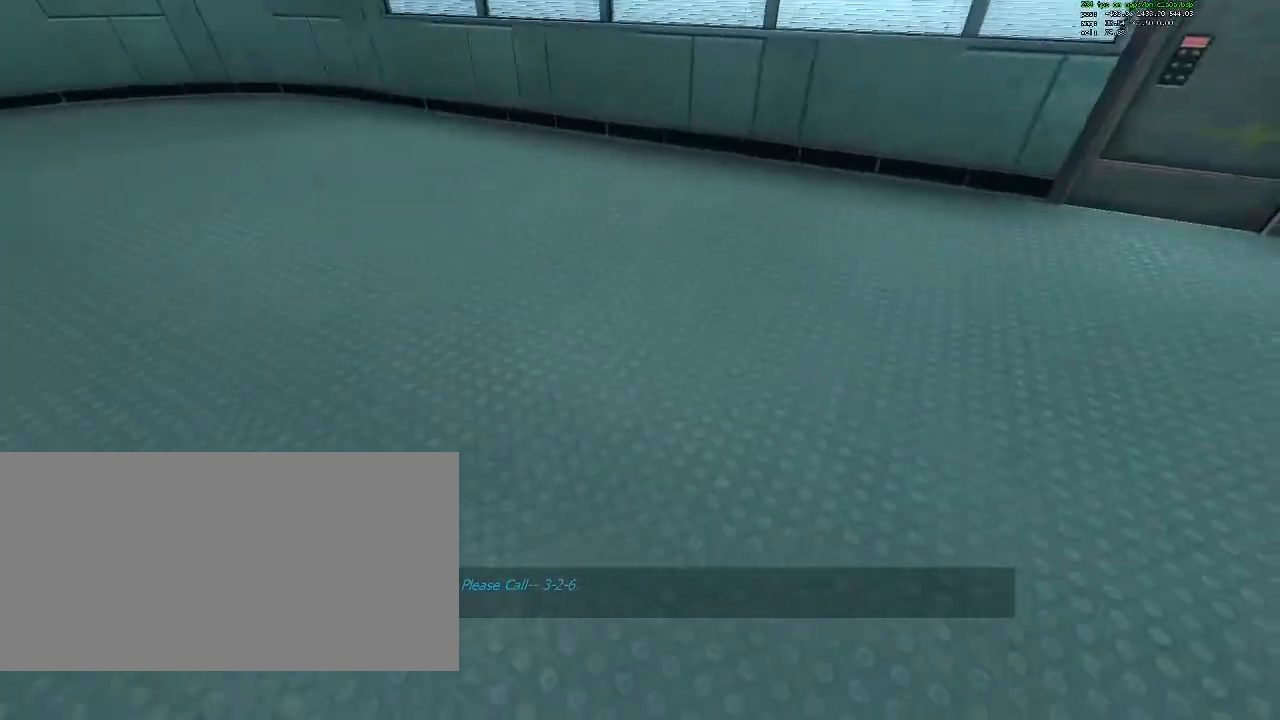
{"keys": ["a", "ctrl"], "mouse": ["wheel_down"], "events": [[433, "a", "down"], [483, "ctrl", "down"], [483, "mouse_wheel_down", "down"], [483, "w", "up"]]}
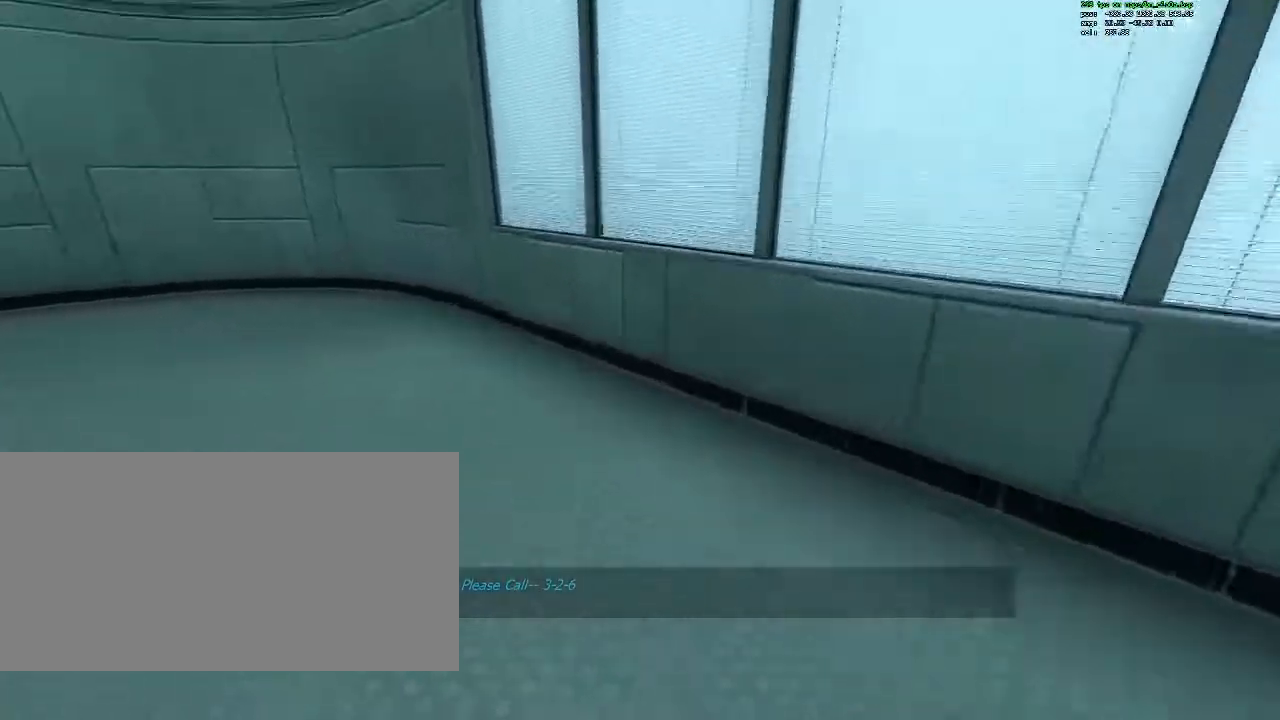
{"keys": ["a", "ctrl"], "mouse": [], "events": [[133, "mouse_wheel_down", "up"]]}
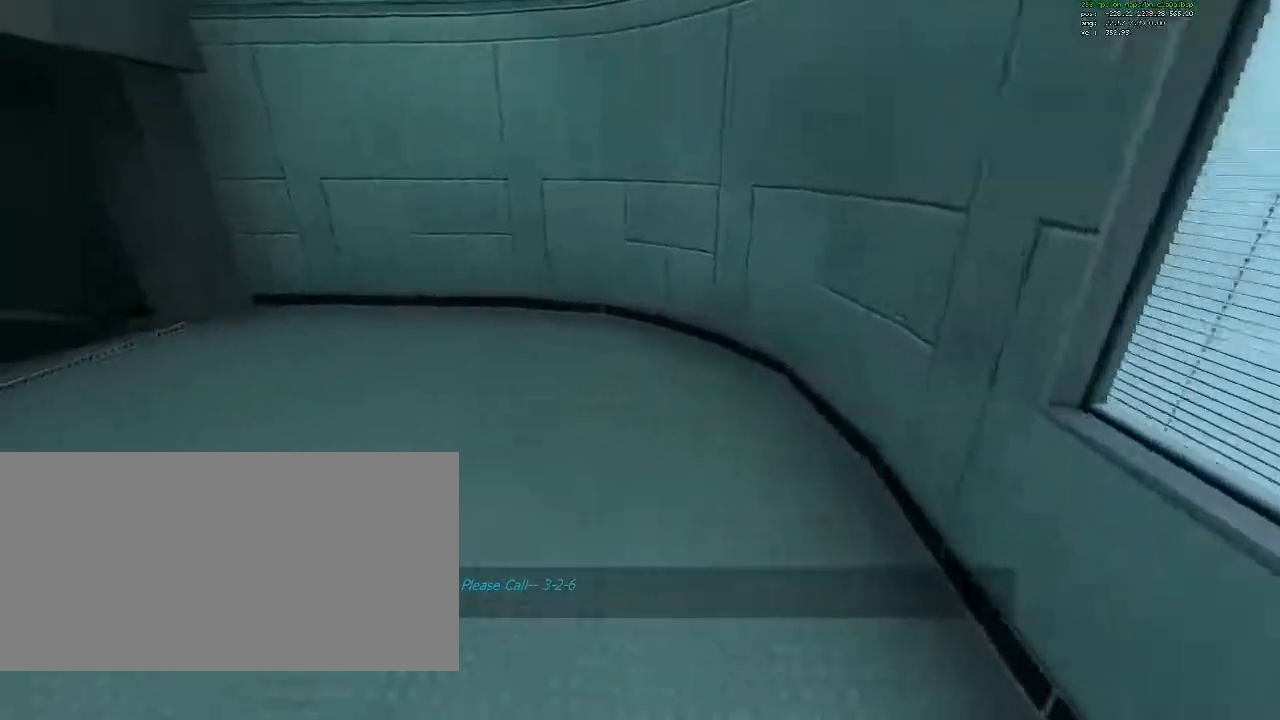
{"keys": ["a", "ctrl"], "mouse": [], "events": [[333, "mouse_wheel_down", "down"], [467, "mouse_wheel_down", "up"]]}
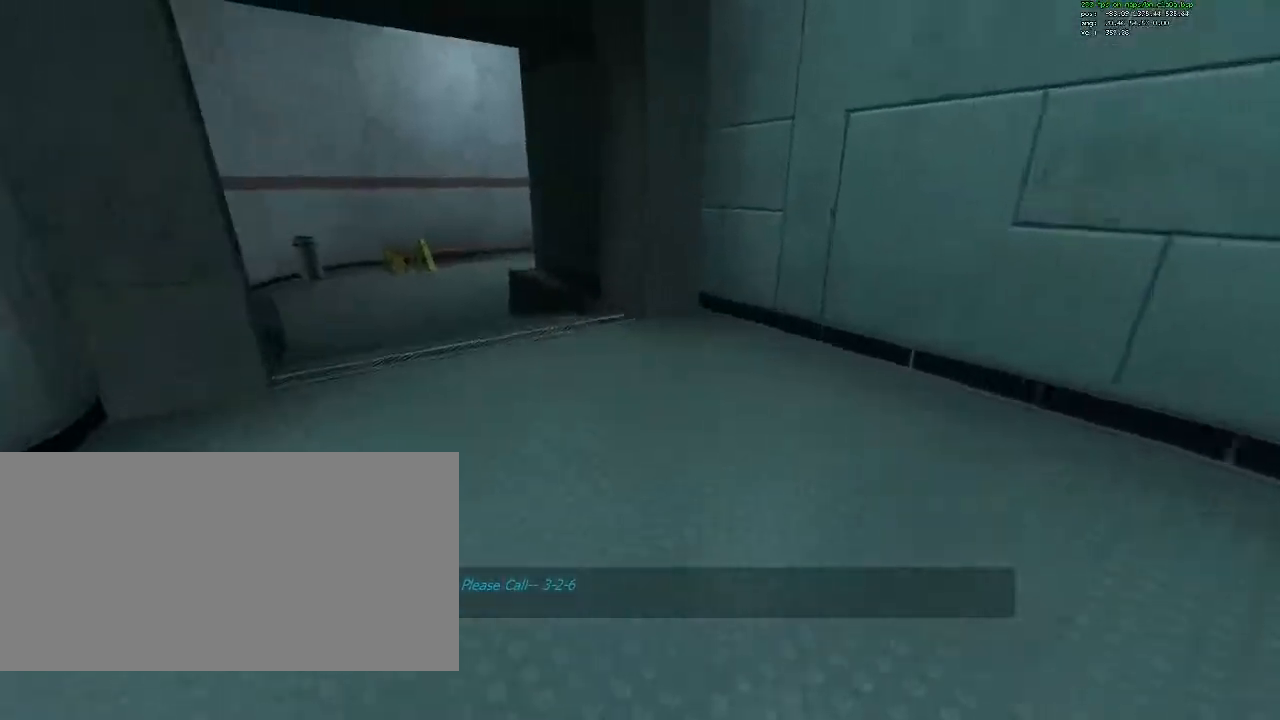
{"keys": ["a", "ctrl"], "mouse": ["wheel_down"], "events": [[483, "mouse_wheel_down", "down"]]}
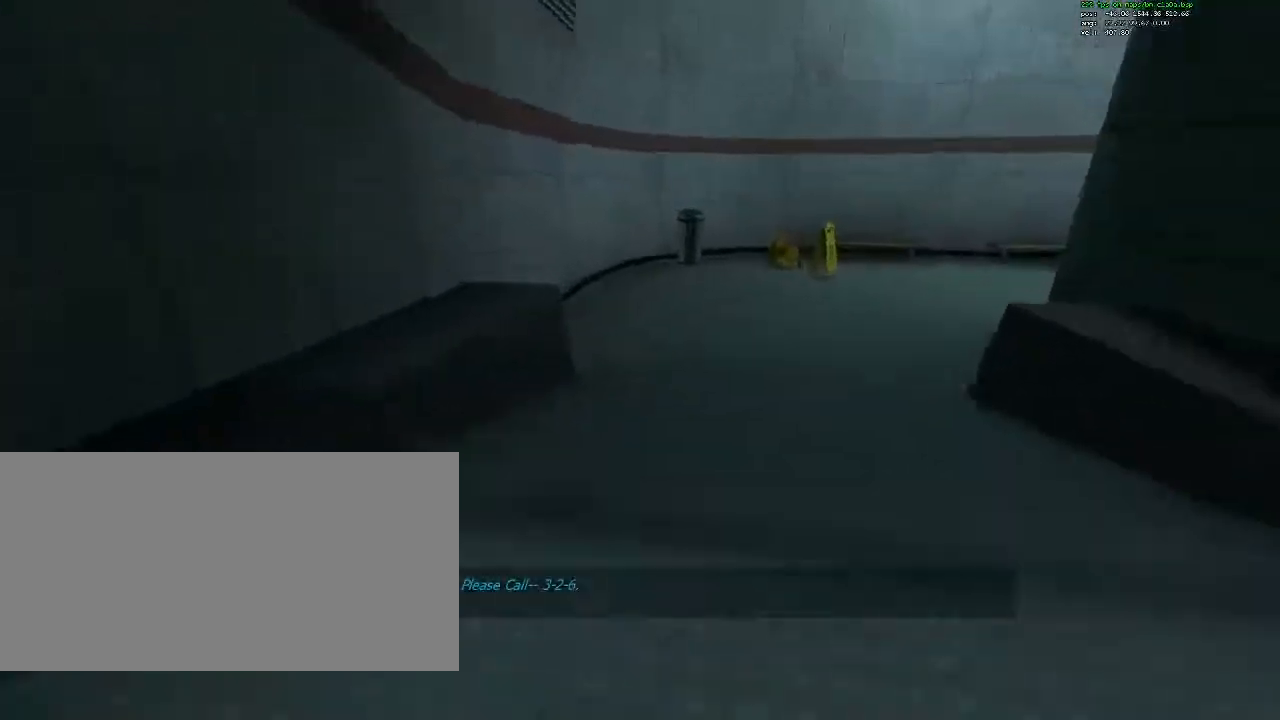
{"keys": ["ctrl", "d"], "mouse": [], "events": [[83, "d", "down"], [133, "a", "up"], [133, "mouse_wheel_down", "up"]]}
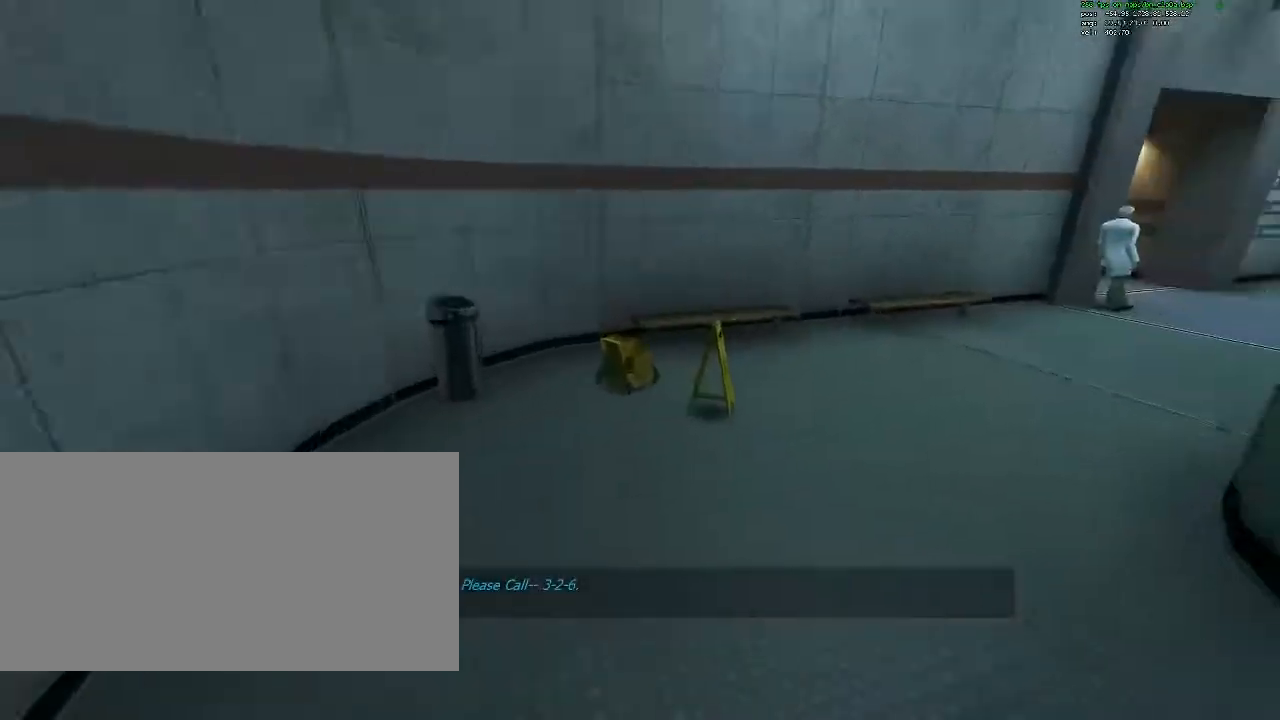
{"keys": ["ctrl", "d"], "mouse": [], "events": [[233, "mouse_wheel_down", "down"], [417, "mouse_wheel_down", "up"]]}
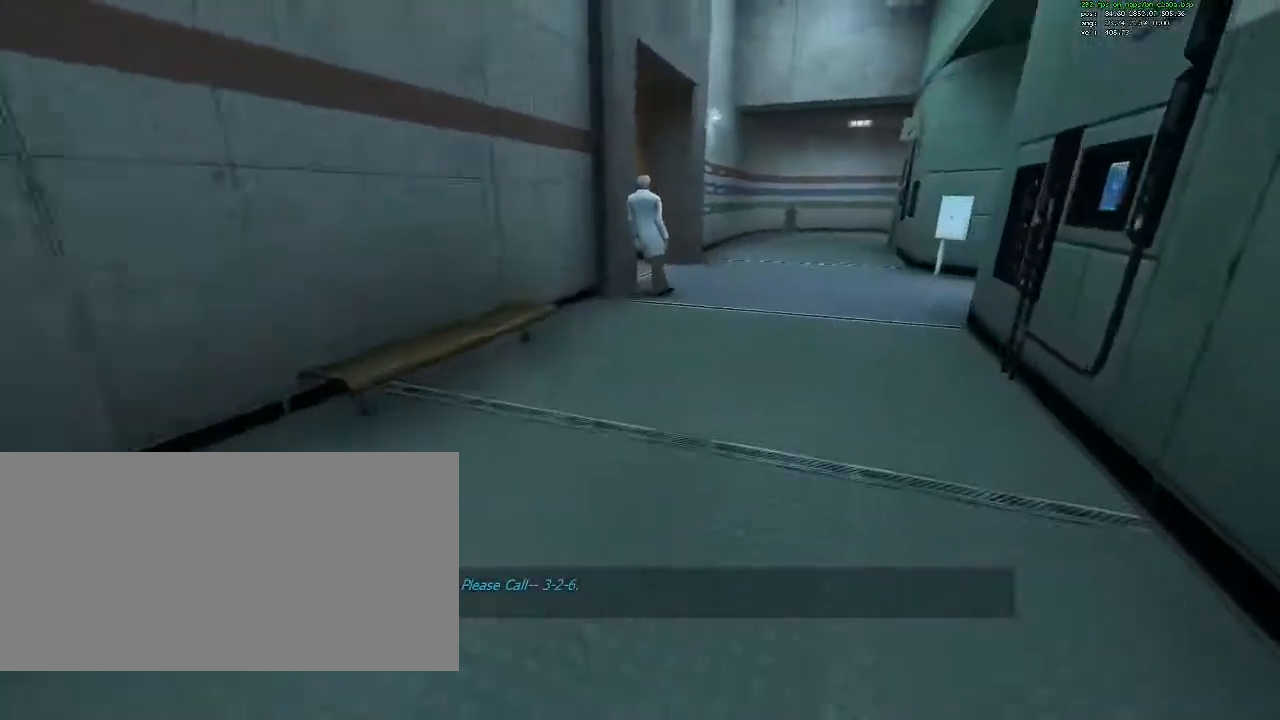
{"keys": ["a", "ctrl"], "mouse": ["wheel_down"], "events": [[350, "a", "down"], [350, "d", "up"], [433, "mouse_wheel_down", "down"]]}
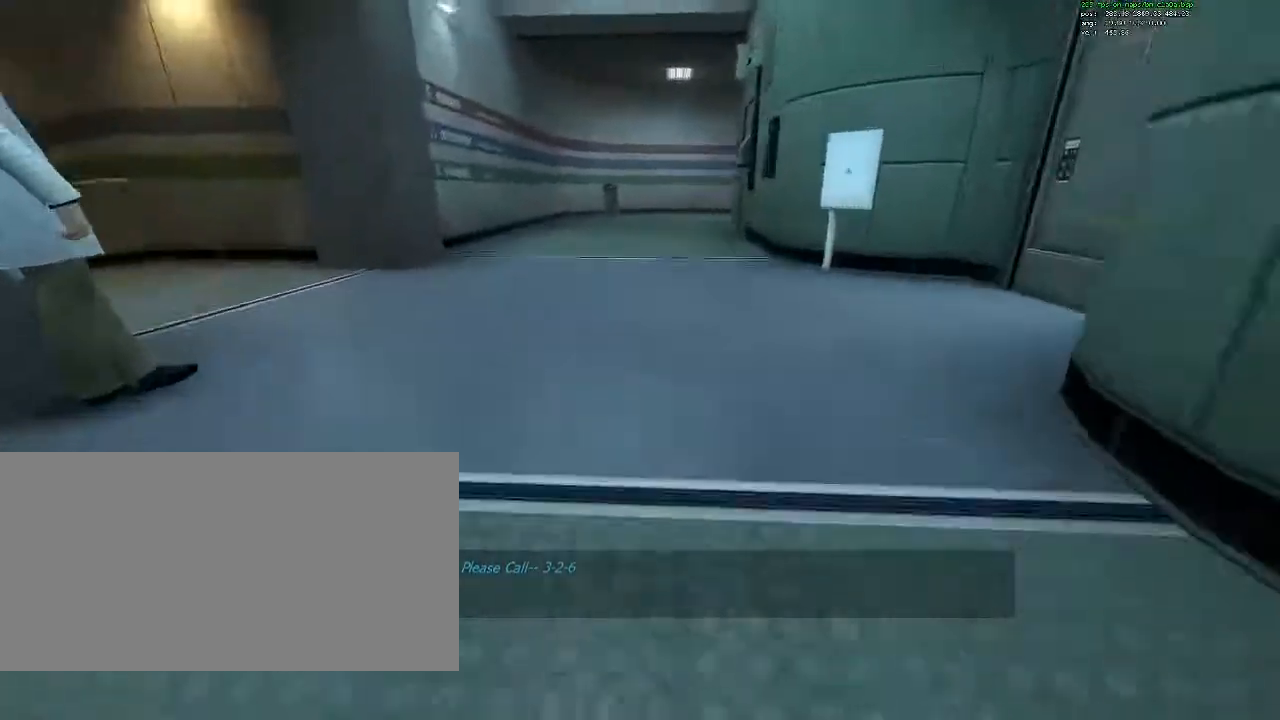
{"keys": ["ctrl", "d"], "mouse": [], "events": [[133, "mouse_wheel_down", "up"], [367, "a", "up"], [367, "d", "down"]]}
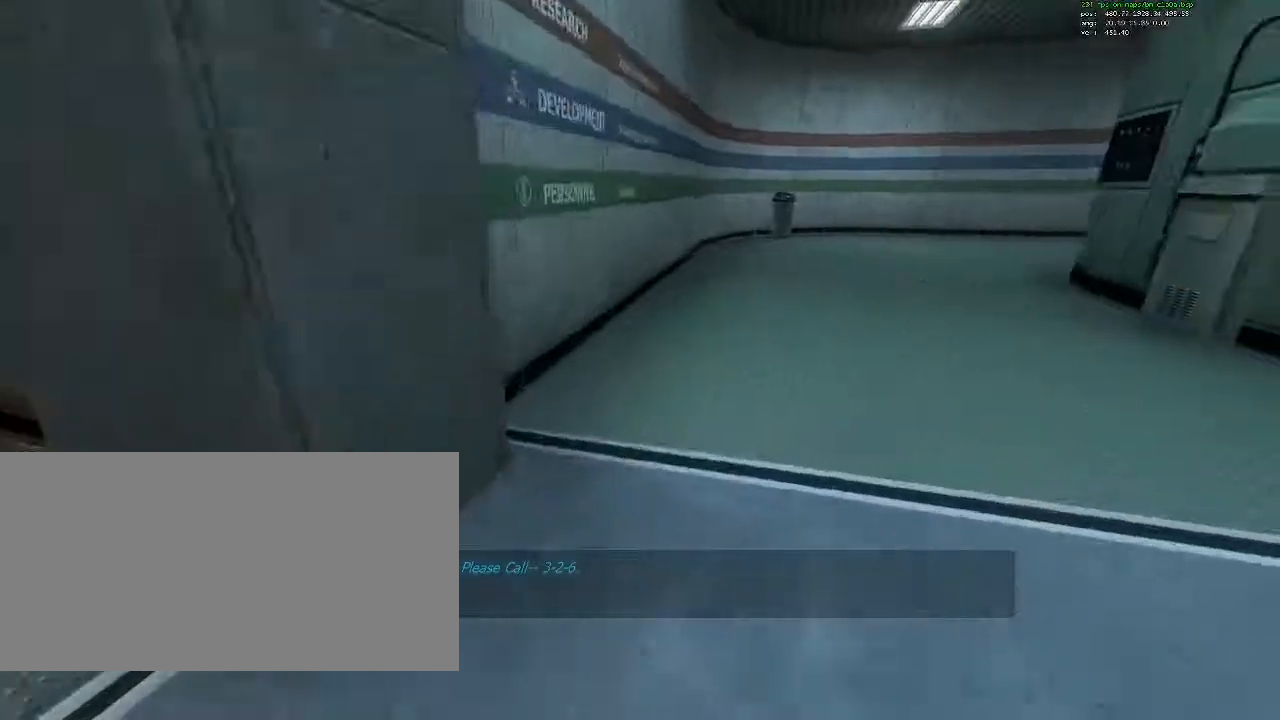
{"keys": ["ctrl", "d"], "mouse": [], "events": [[100, "mouse_wheel_down", "down"], [283, "mouse_wheel_down", "up"]]}
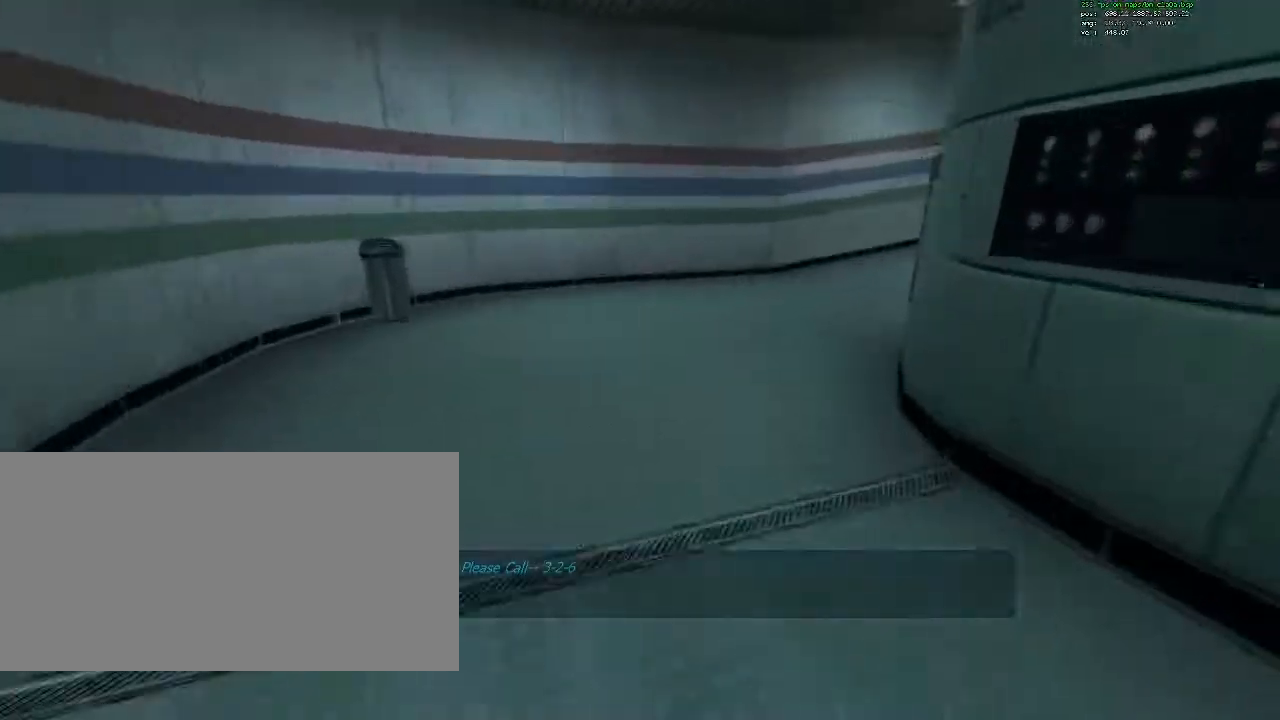
{"keys": ["ctrl", "d"], "mouse": [], "events": [[300, "mouse_wheel_down", "down"], [433, "mouse_wheel_down", "up"]]}
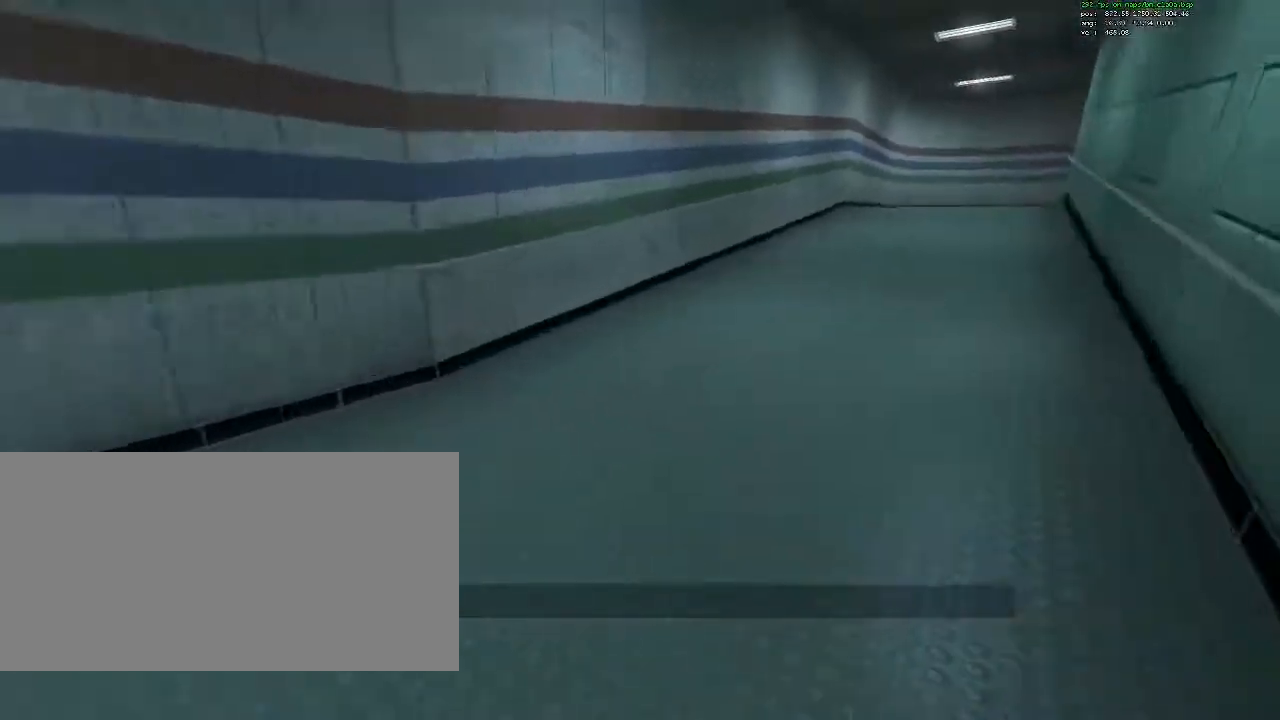
{"keys": ["ctrl", "d"], "mouse": ["wheel_down"], "events": [[367, "mouse_wheel_down", "down"]]}
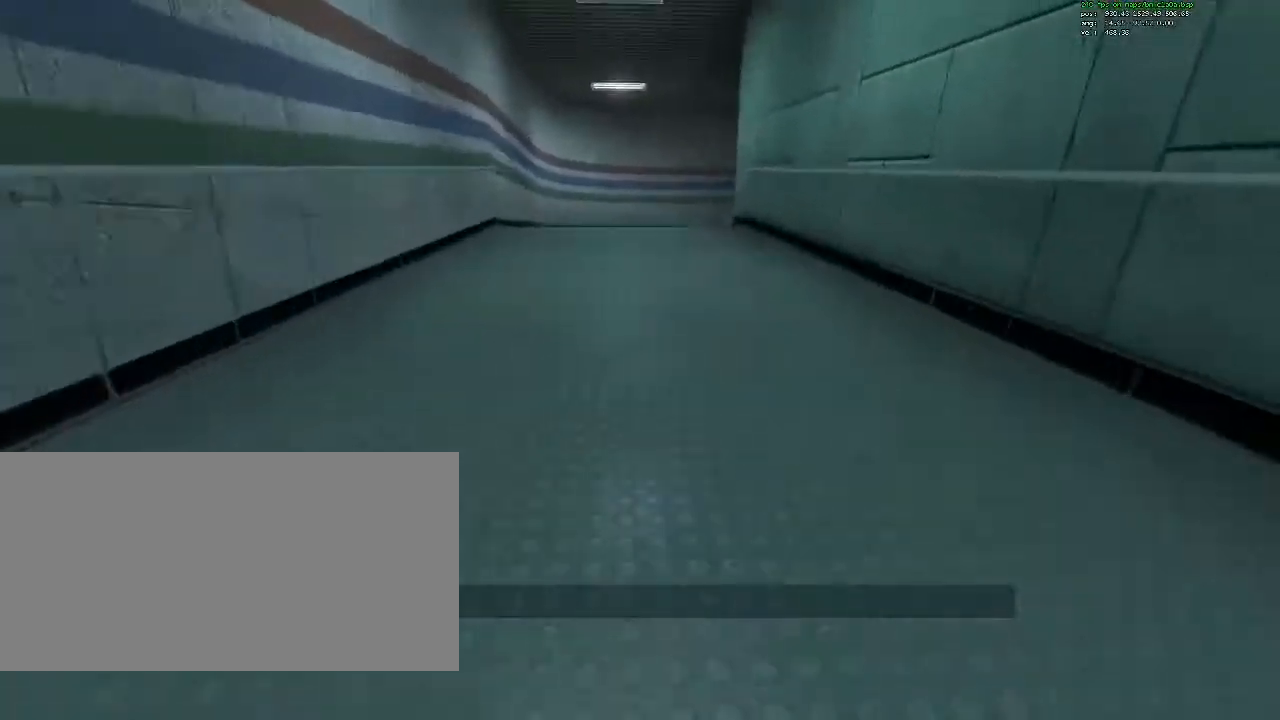
{"keys": ["a", "ctrl", "d"], "mouse": ["wheel_down"], "events": [[50, "mouse_wheel_down", "up"], [150, "a", "down"], [150, "d", "up"], [383, "mouse_wheel_down", "down"], [467, "d", "down"]]}
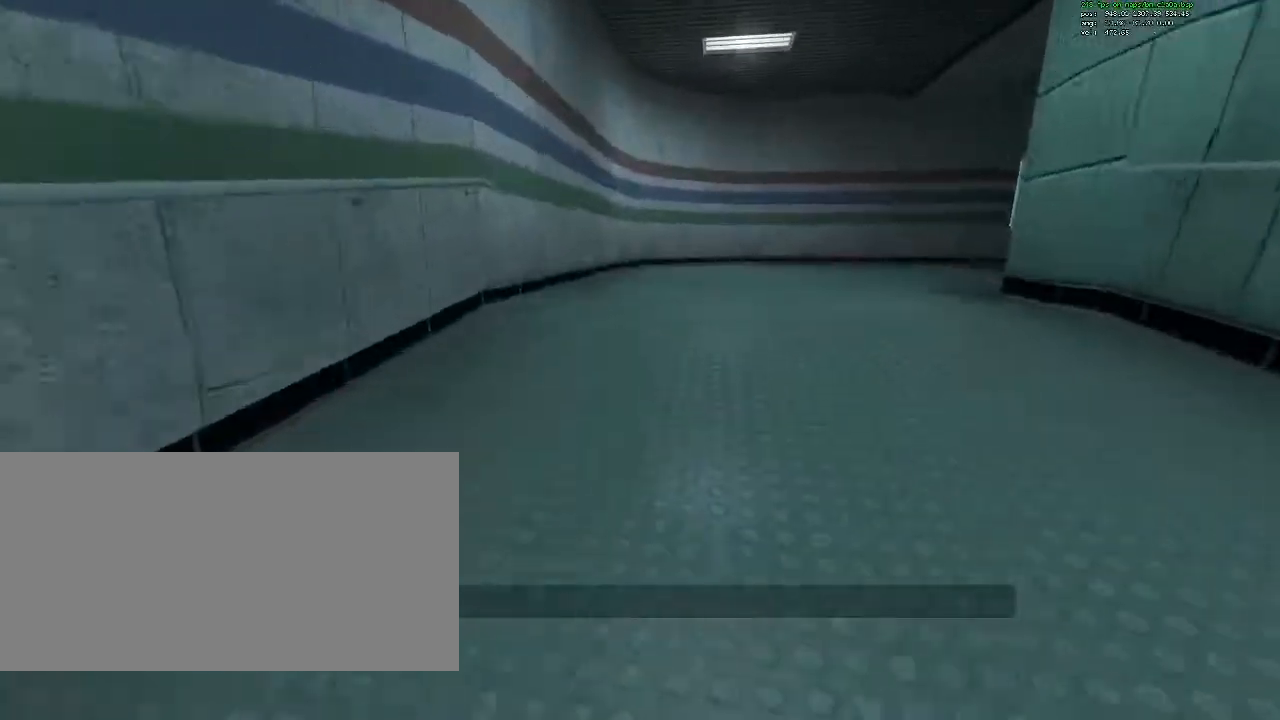
{"keys": ["ctrl", "d"], "mouse": ["wheel_down"], "events": [[17, "a", "up"], [17, "mouse_wheel_down", "up"], [433, "mouse_wheel_down", "down"]]}